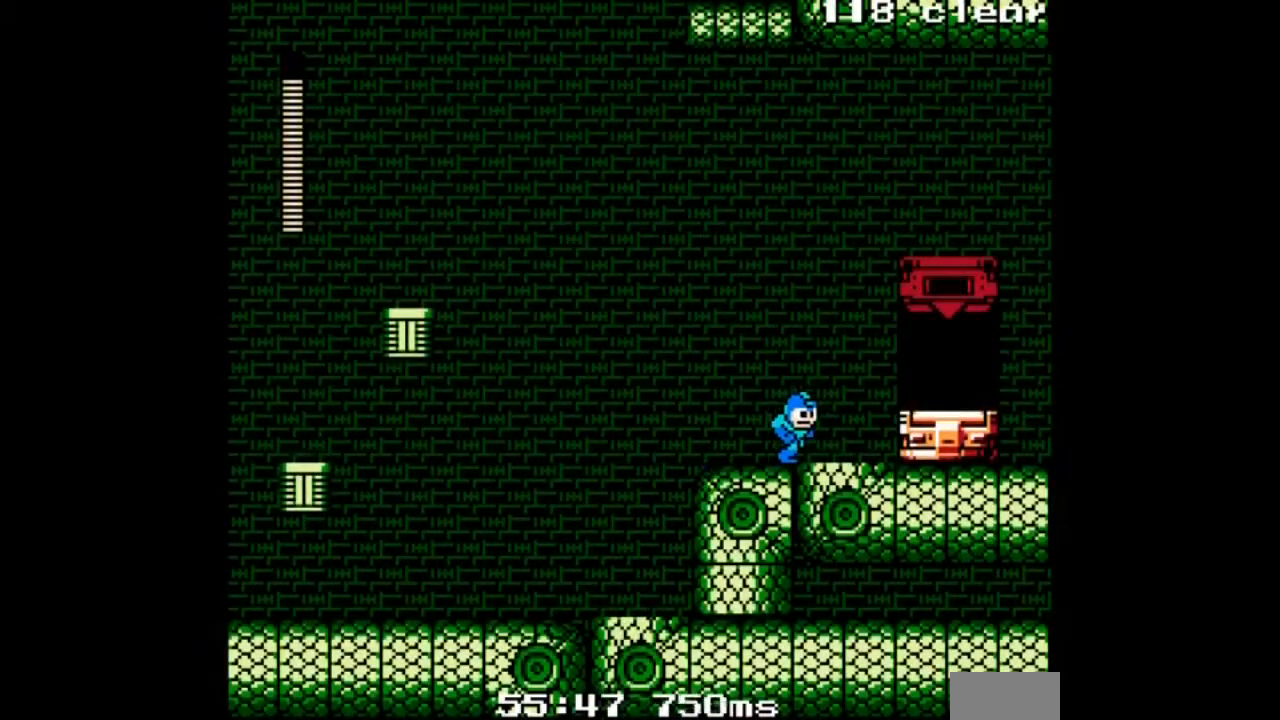
Gameplay with a controller; each line is a JSON object with the inputs held at the frame after it. "events" lists button and stick changes between this image and that frame as [ms after this image, input, new state], when the widget could be followed in between. Not read: L3 R3.
{"buttons": ["DPAD_RIGHT"], "events": [[167, "B", "down"], [167, "C", "down"], [334, "B", "up"], [334, "C", "up"]]}
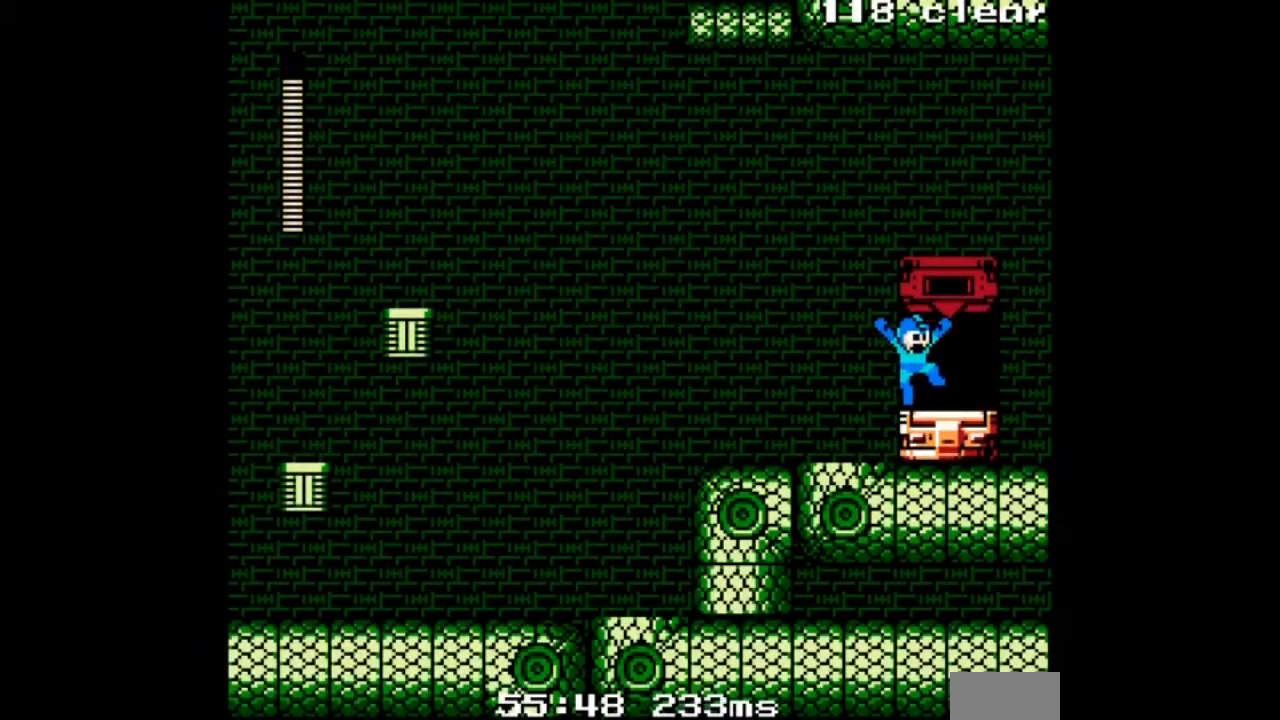
{"buttons": [], "events": [[467, "DPAD_RIGHT", "up"]]}
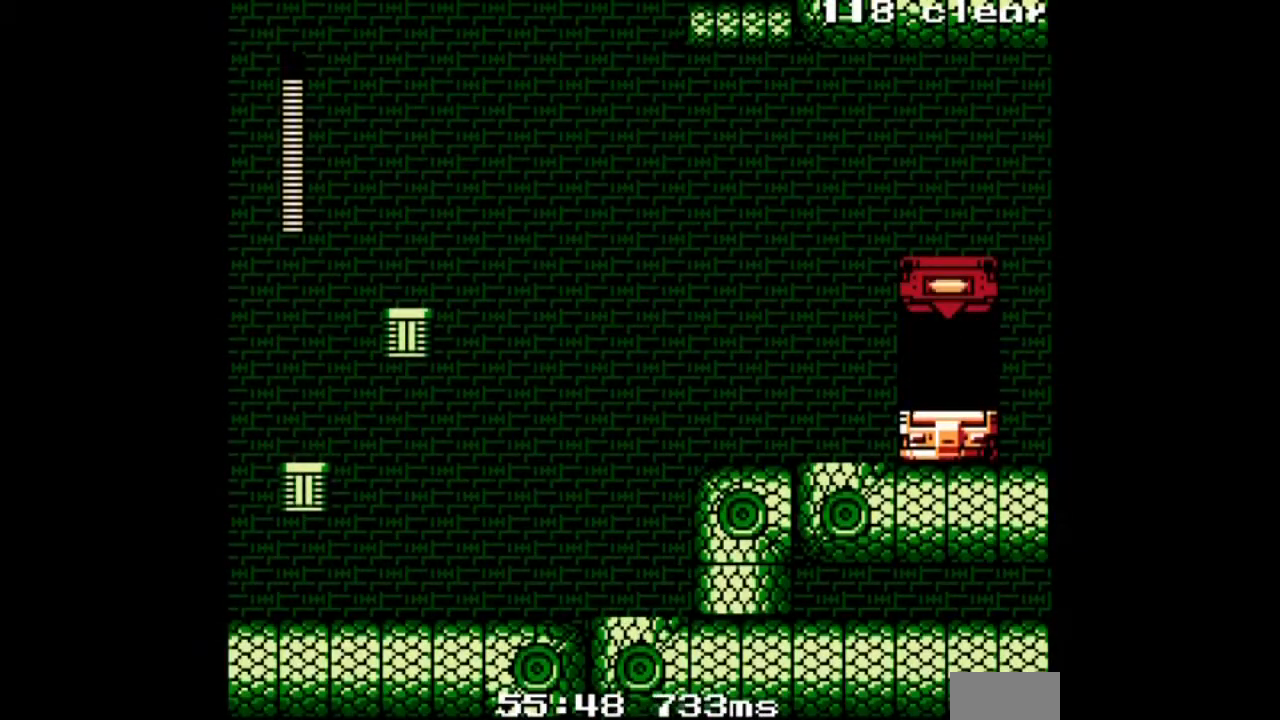
{"buttons": [], "events": []}
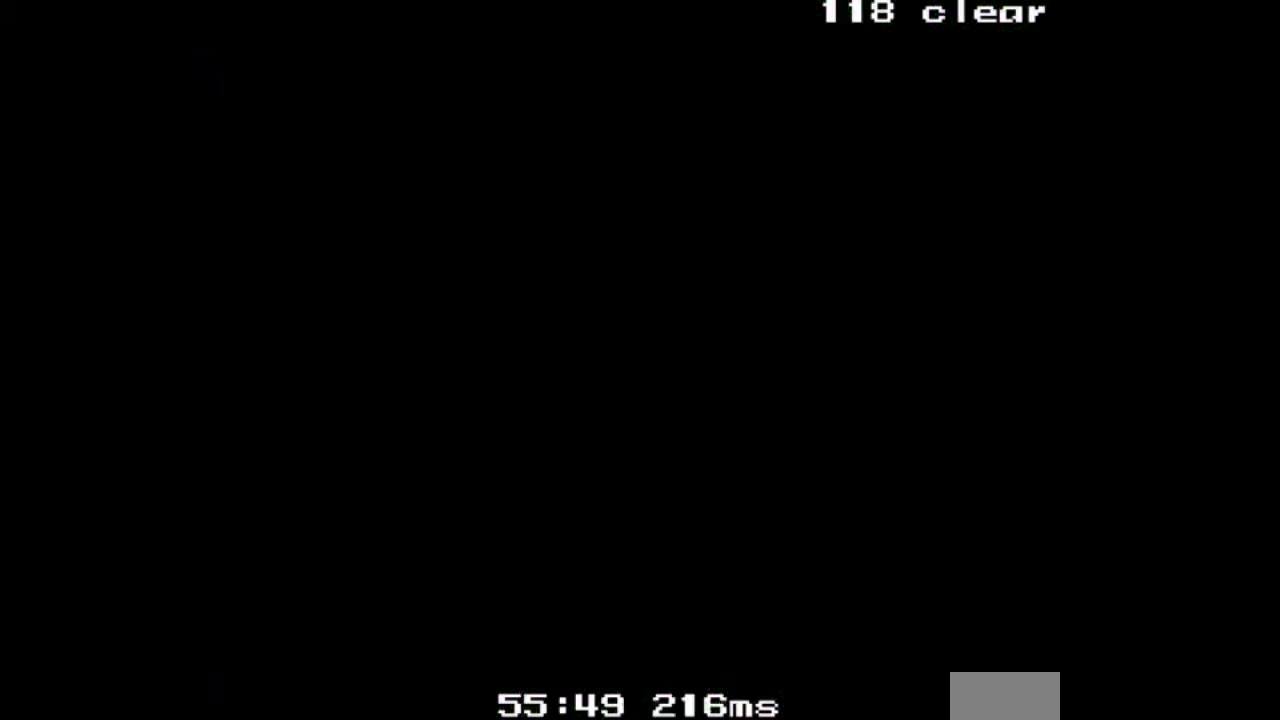
{"buttons": [], "events": []}
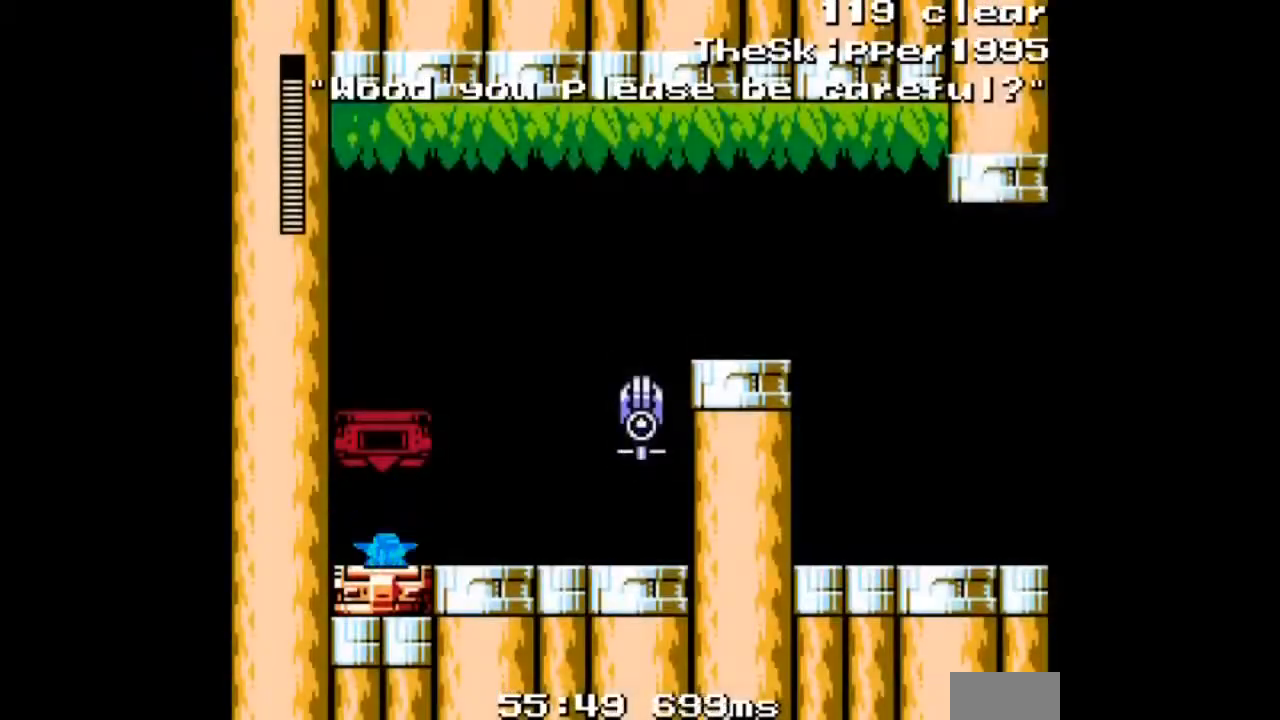
{"buttons": [], "events": []}
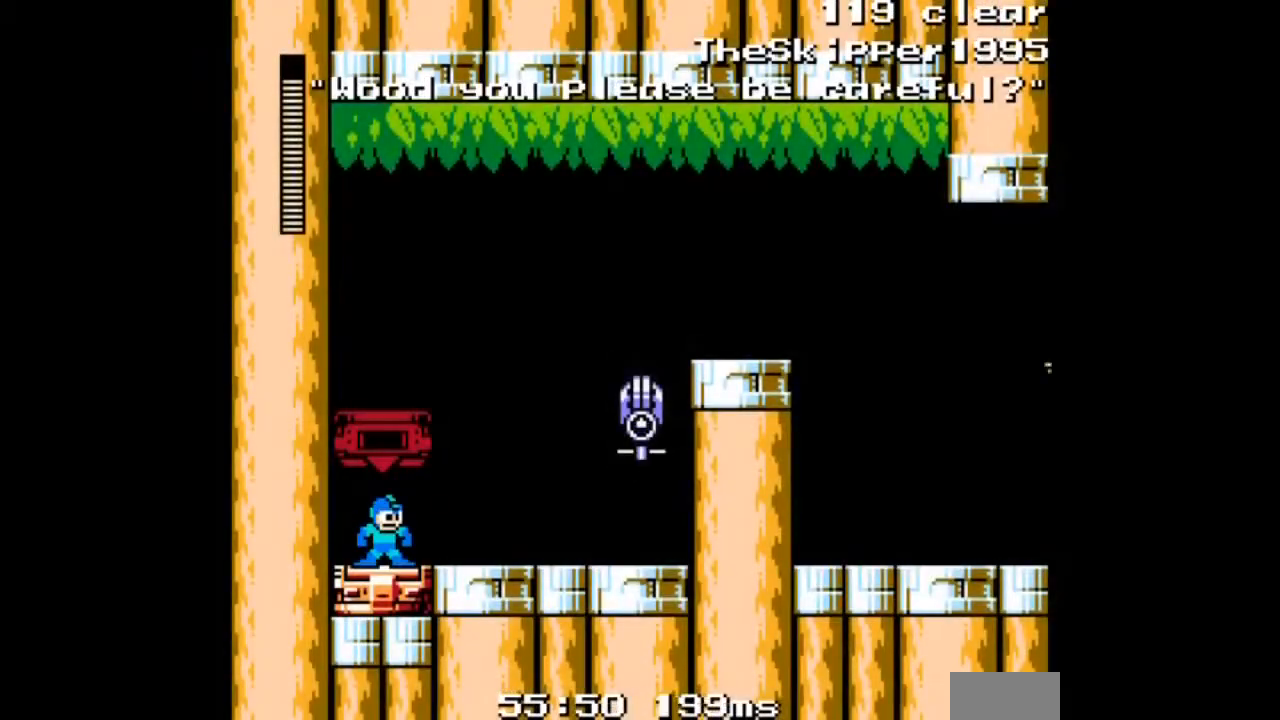
{"buttons": [], "events": []}
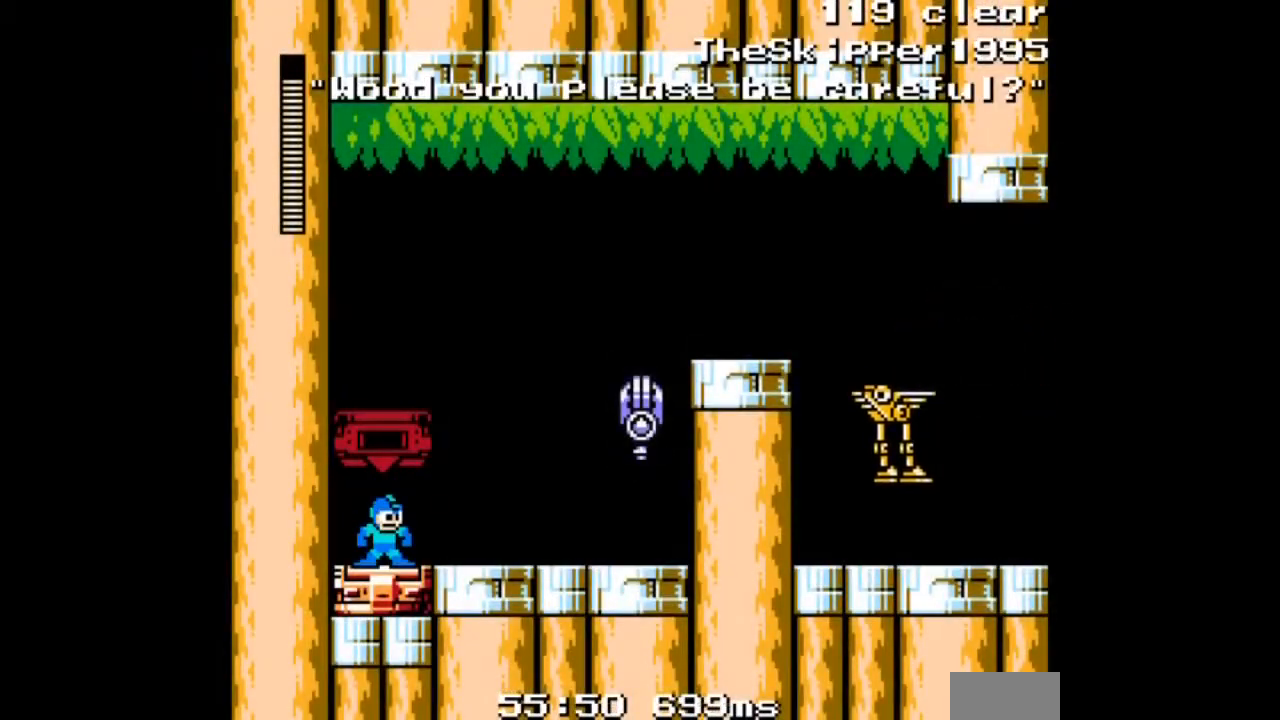
{"buttons": [], "events": []}